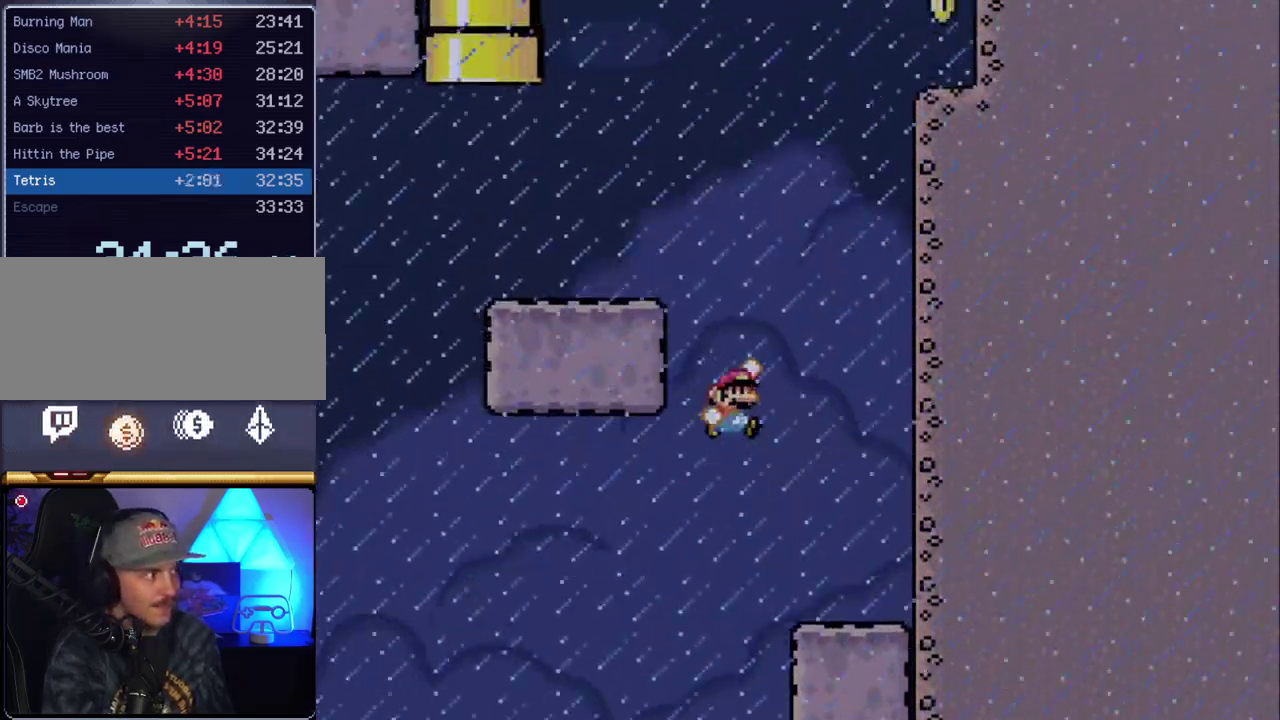
Gameplay with a controller (Nintendo layout); each line is a JSON object with the inputs held at the frame after it. "events" lists button and stick changes between this image and that frame as [ms after this image, input, new state], when the widget could be followed in between. Not read: L3 R3.
{"buttons": ["B", "Y", "DPAD_UP", "DPAD_LEFT"], "events": [[83, "DPAD_LEFT", "down"], [83, "DPAD_RIGHT", "up"], [300, "B", "up"], [450, "DPAD_UP", "down"], [483, "B", "down"]]}
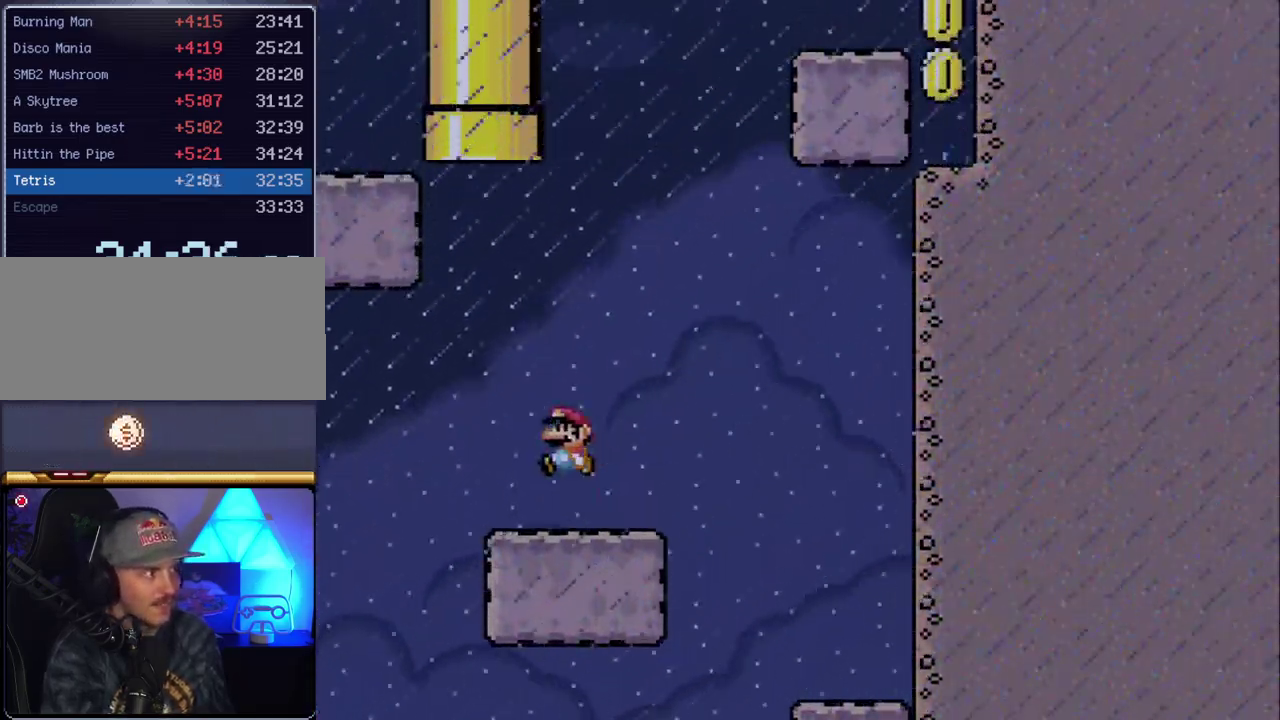
{"buttons": ["B", "Y", "DPAD_UP"], "events": [[117, "DPAD_LEFT", "up"], [117, "DPAD_RIGHT", "down"], [200, "DPAD_RIGHT", "up"], [233, "DPAD_LEFT", "down"], [383, "DPAD_LEFT", "up"], [417, "DPAD_RIGHT", "down"], [483, "DPAD_RIGHT", "up"]]}
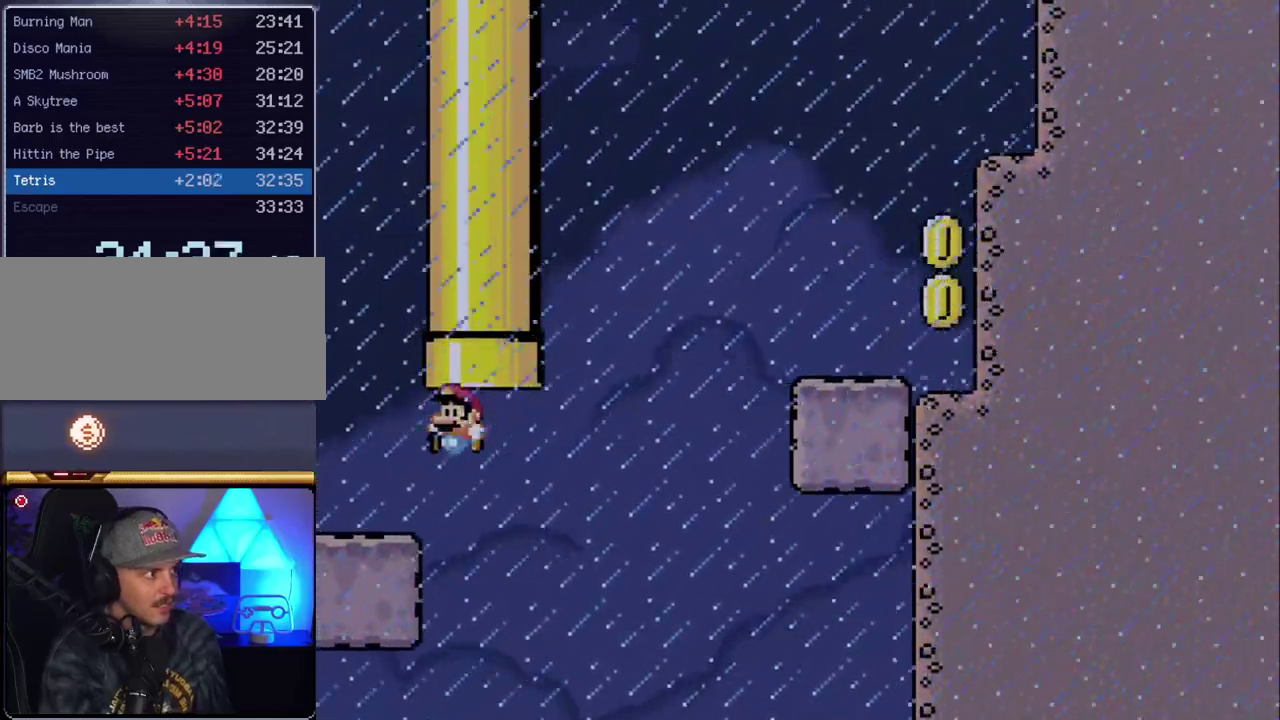
{"buttons": ["Y", "DPAD_RIGHT"], "events": [[17, "DPAD_LEFT", "down"], [267, "B", "up"], [267, "DPAD_LEFT", "up"], [300, "DPAD_UP", "up"], [367, "DPAD_RIGHT", "down"]]}
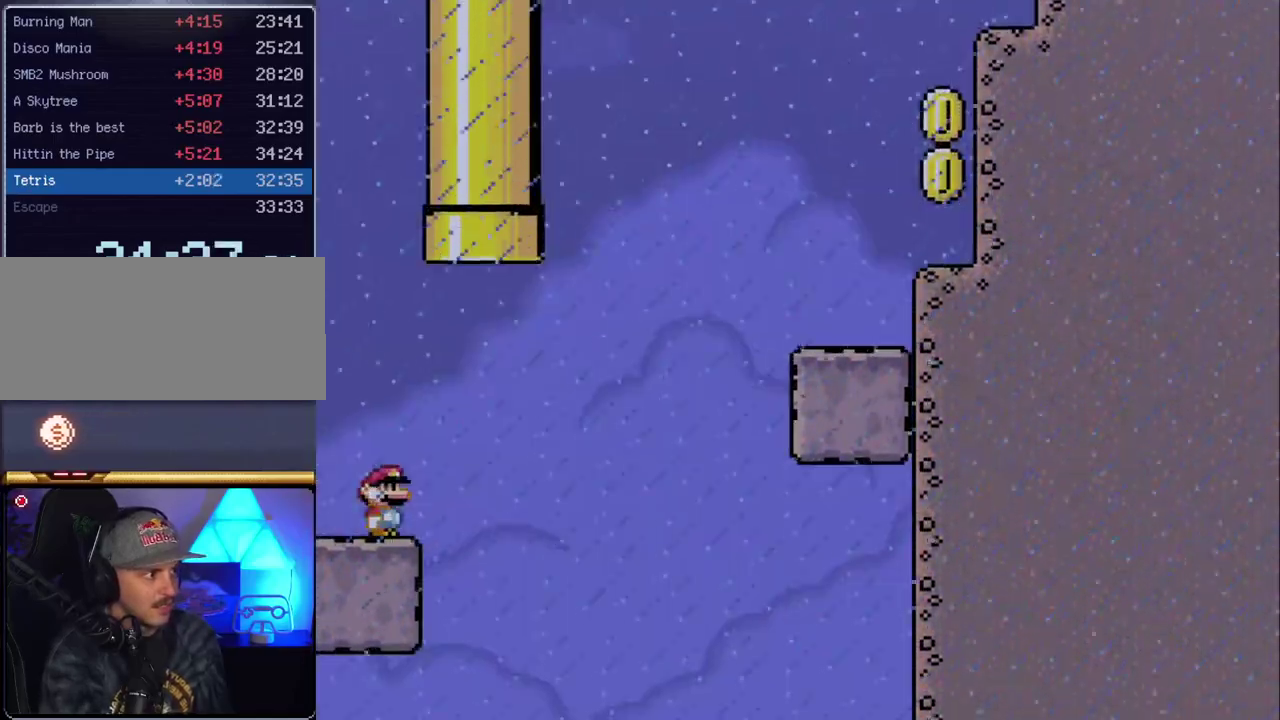
{"buttons": ["B", "Y", "DPAD_UP", "DPAD_RIGHT"], "events": [[117, "DPAD_UP", "down"], [133, "B", "down"], [233, "DPAD_RIGHT", "up"], [267, "DPAD_LEFT", "down"], [450, "DPAD_LEFT", "up"], [483, "DPAD_RIGHT", "down"]]}
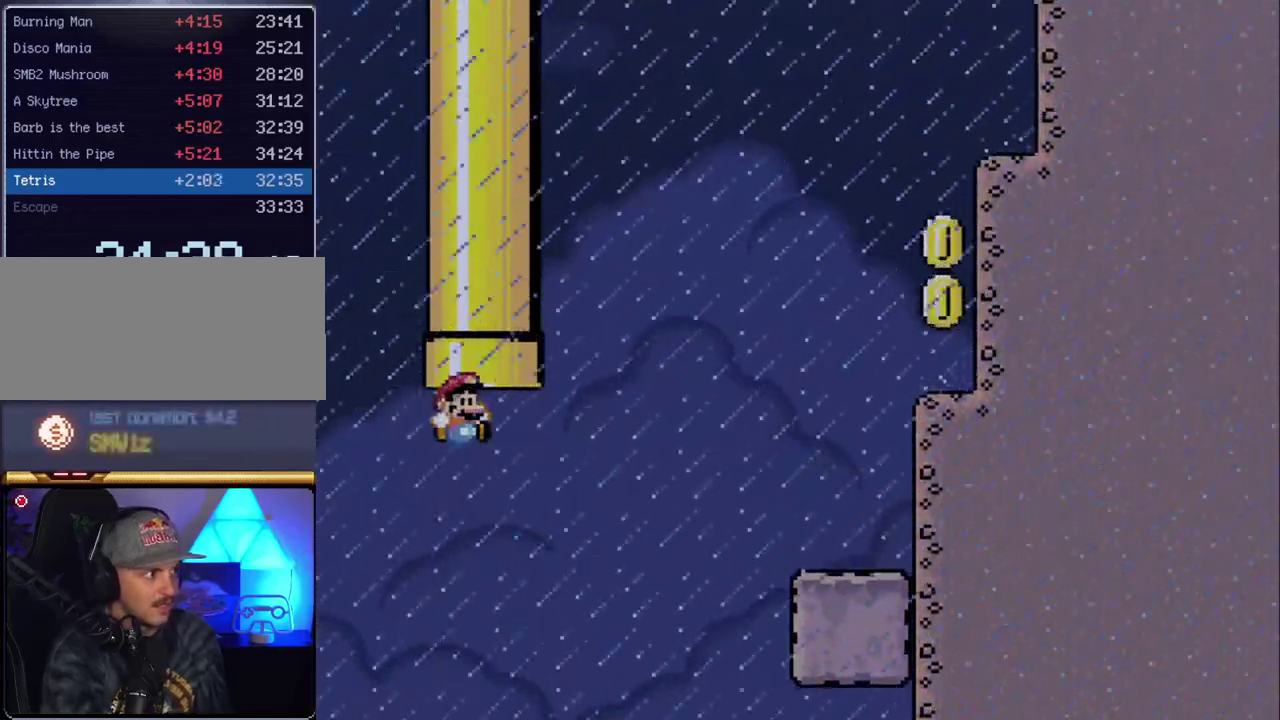
{"buttons": ["Y", "DPAD_RIGHT"], "events": [[50, "DPAD_RIGHT", "up"], [267, "DPAD_UP", "up"], [300, "B", "up"], [383, "DPAD_RIGHT", "down"]]}
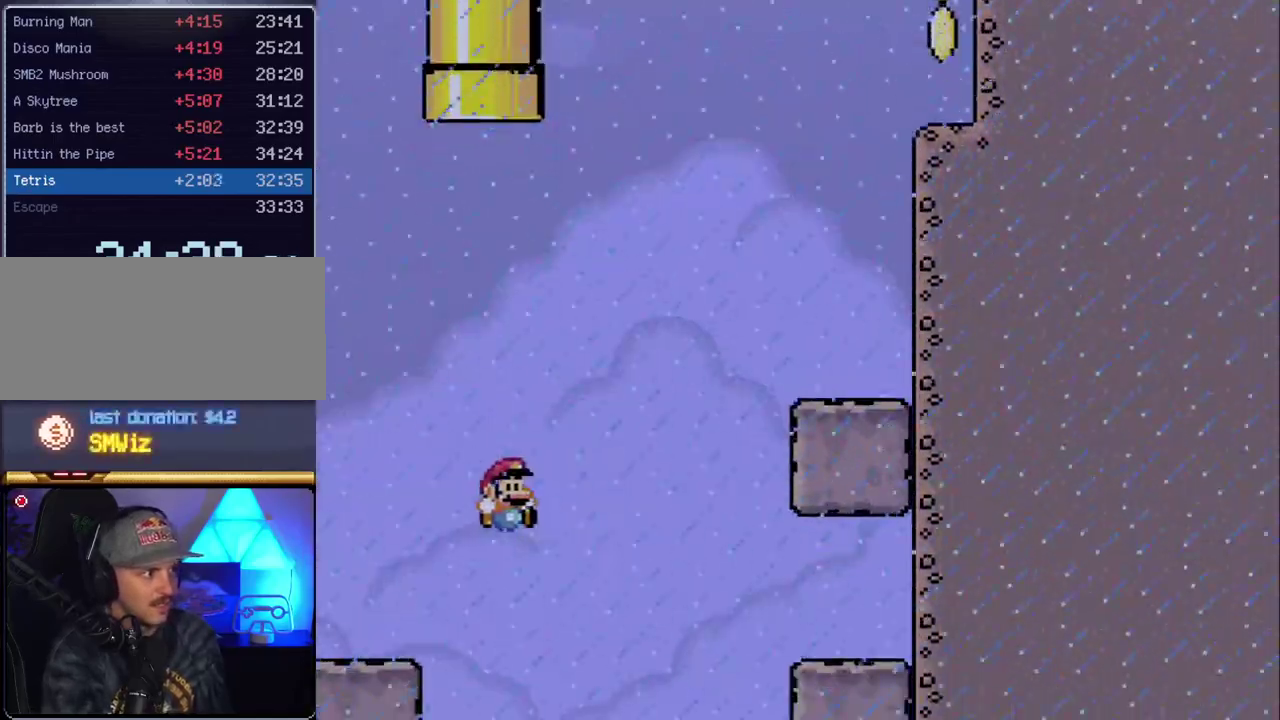
{"buttons": ["Y", "DPAD_RIGHT"], "events": []}
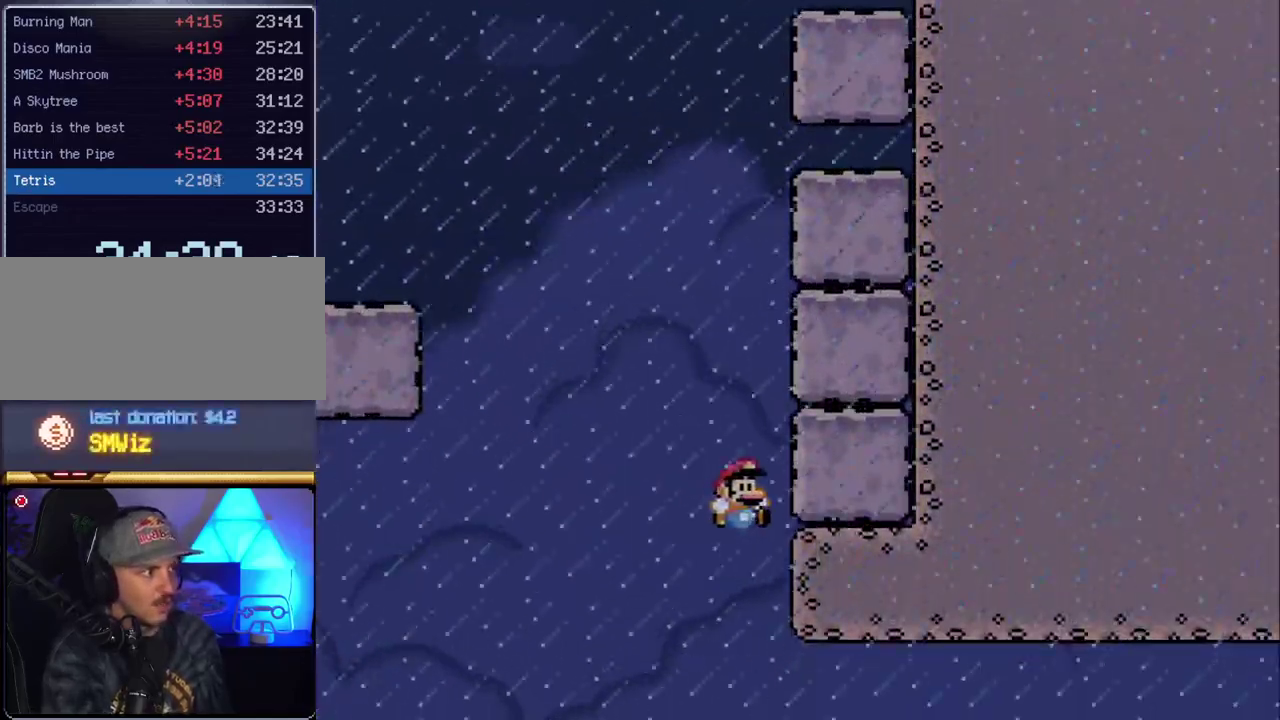
{"buttons": [], "events": [[233, "Y", "up"], [450, "DPAD_RIGHT", "up"]]}
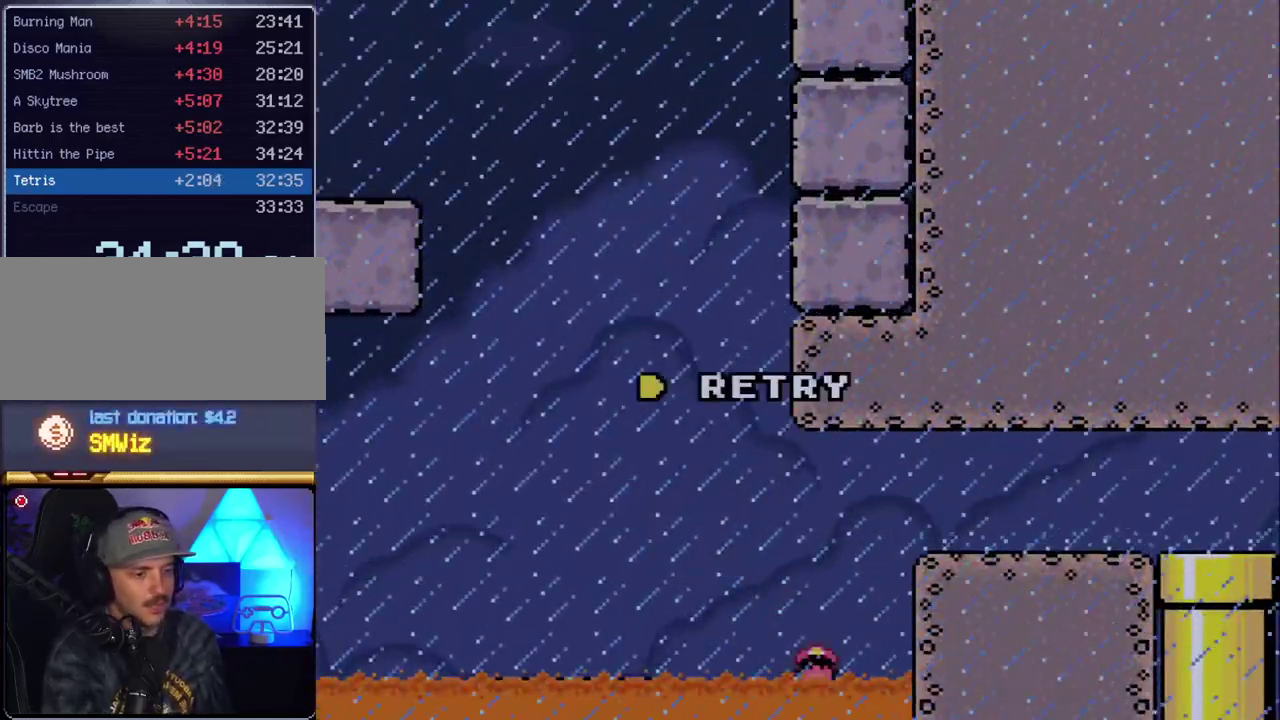
{"buttons": [], "events": [[17, "A", "down"], [133, "A", "up"], [200, "A", "down"], [300, "A", "up"], [367, "A", "down"], [483, "A", "up"]]}
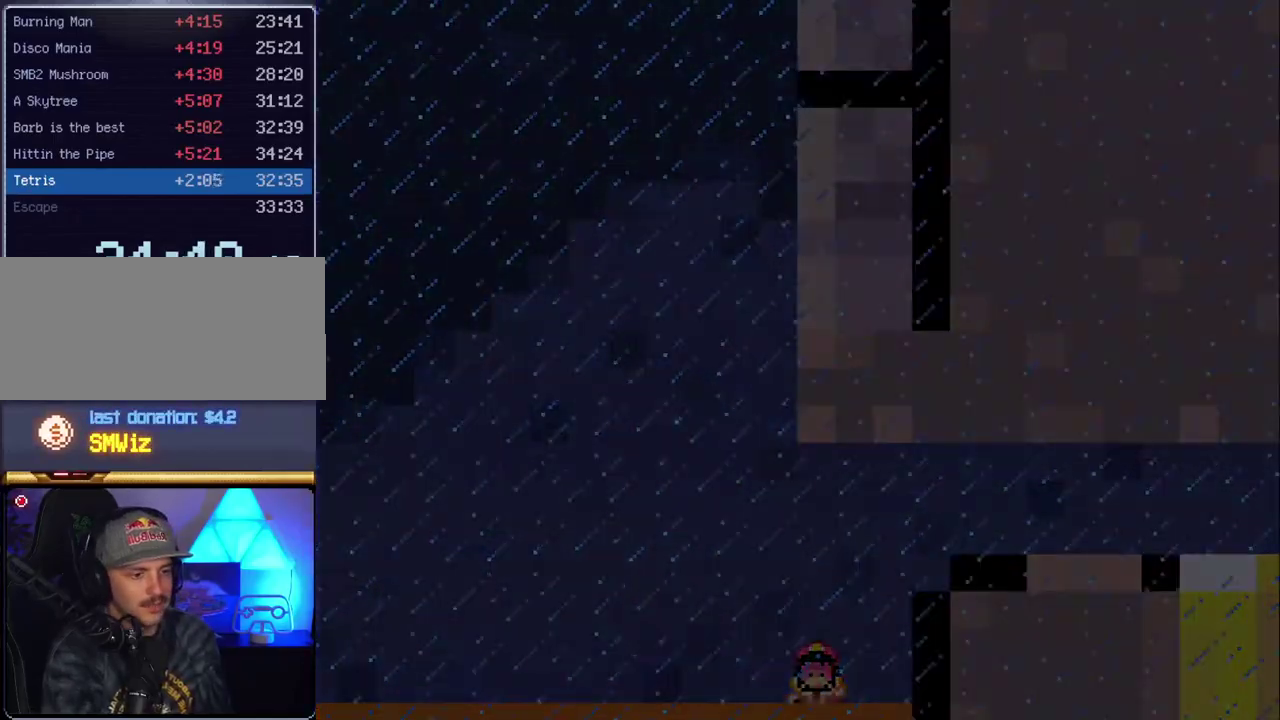
{"buttons": ["Y"], "events": [[117, "Y", "down"]]}
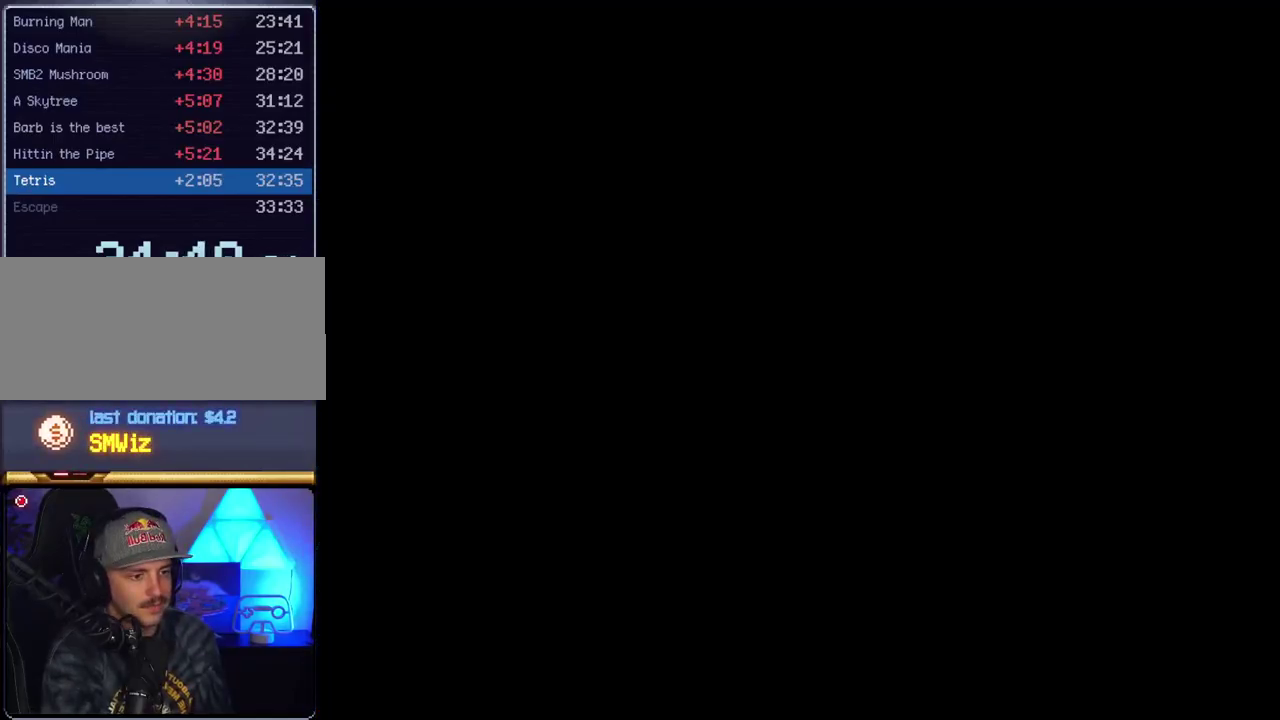
{"buttons": ["Y"], "events": []}
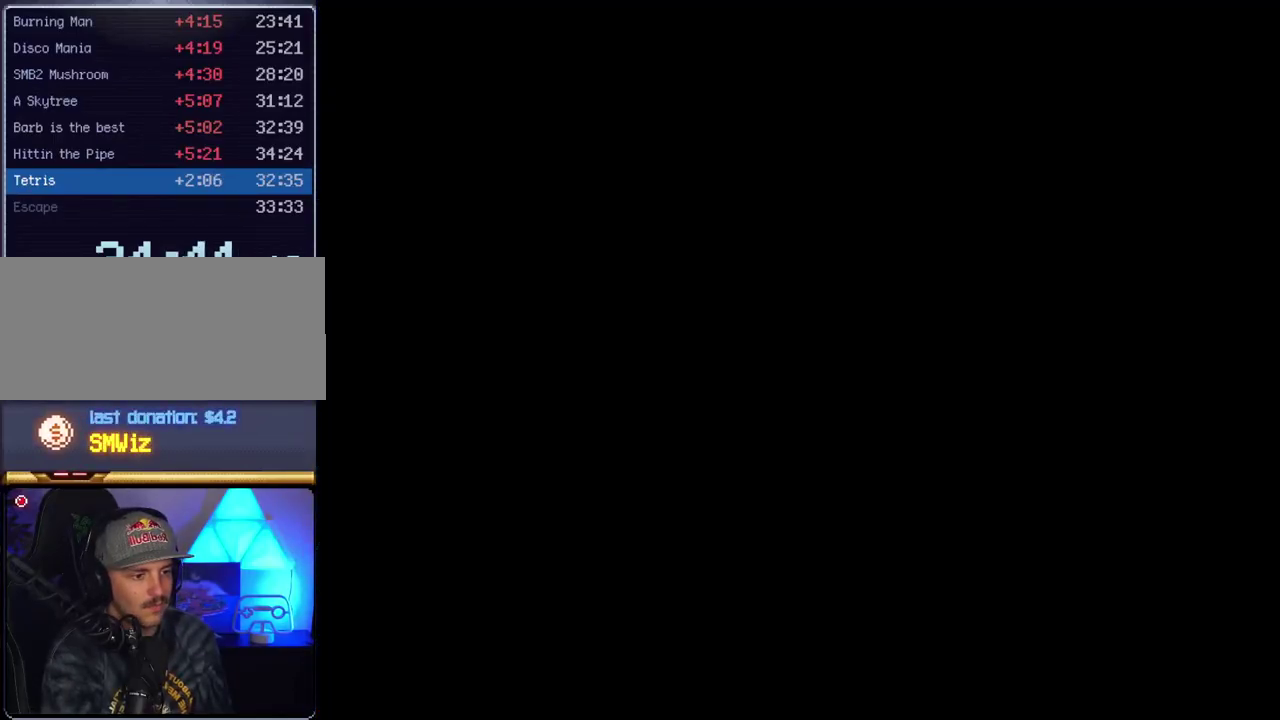
{"buttons": ["Y", "DPAD_LEFT"], "events": [[117, "DPAD_LEFT", "down"]]}
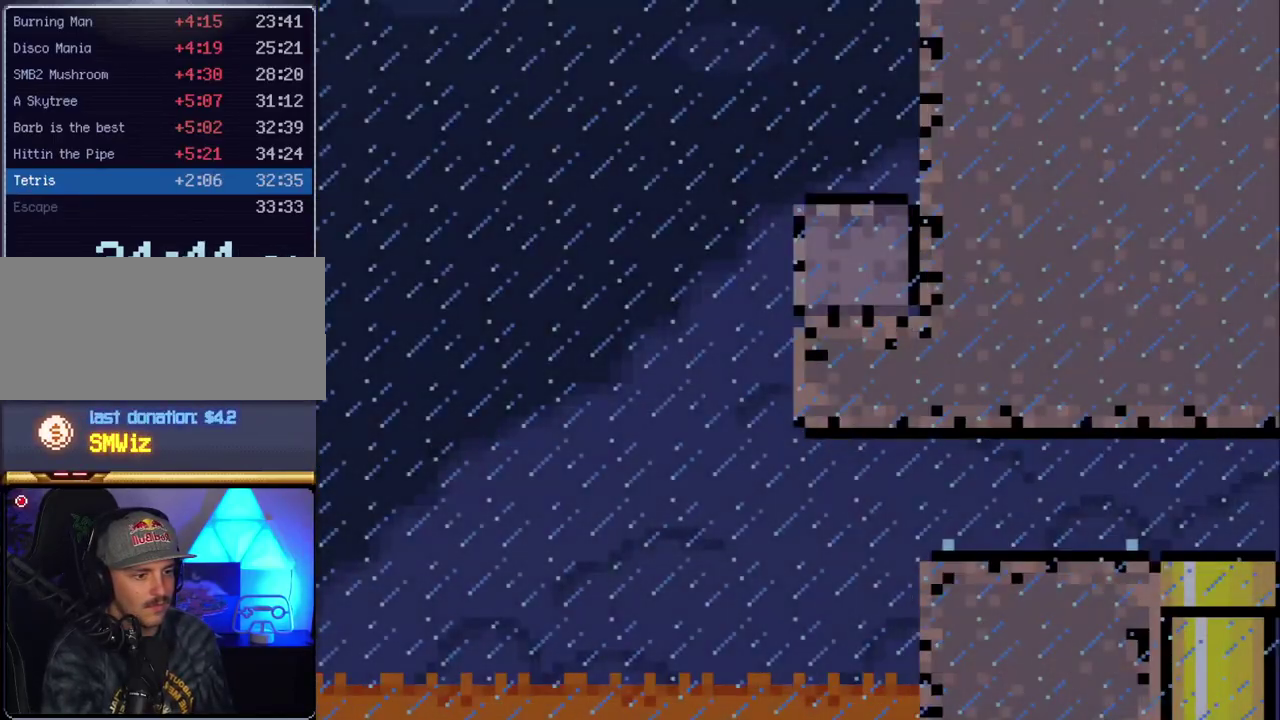
{"buttons": ["Y", "DPAD_LEFT"], "events": []}
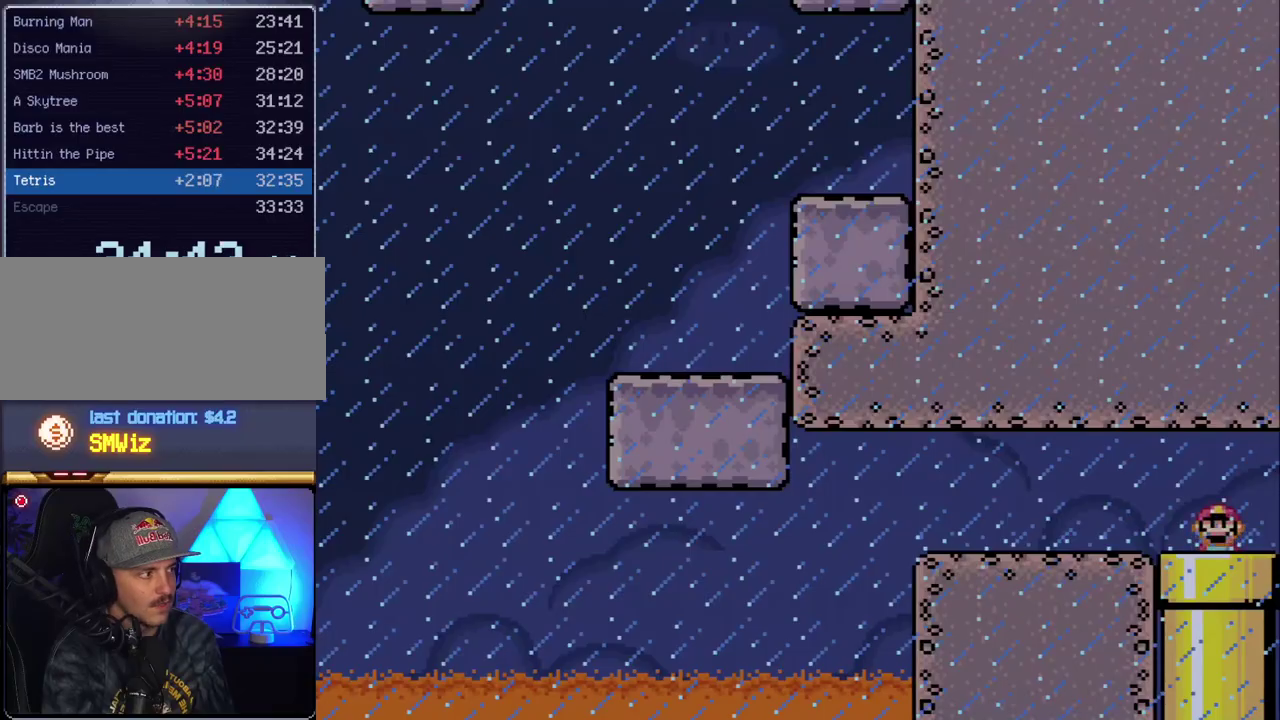
{"buttons": ["Y", "DPAD_LEFT"], "events": []}
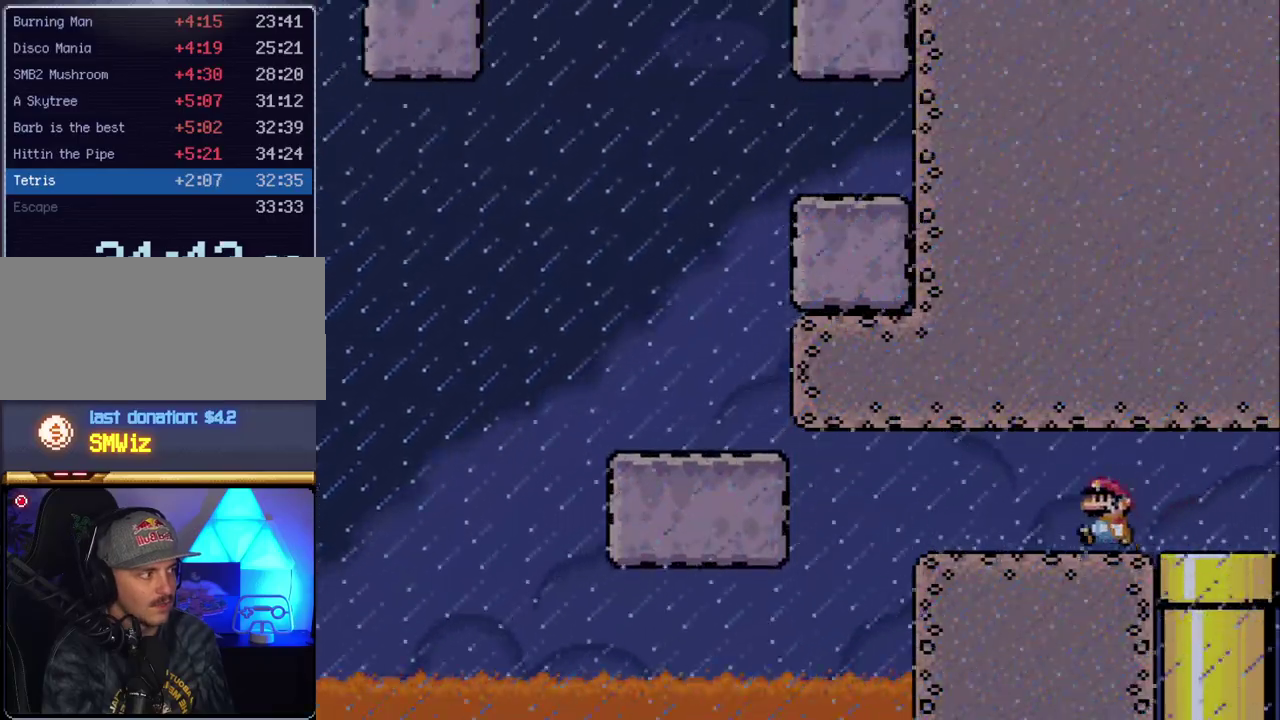
{"buttons": ["B", "Y", "DPAD_LEFT"], "events": [[367, "B", "down"]]}
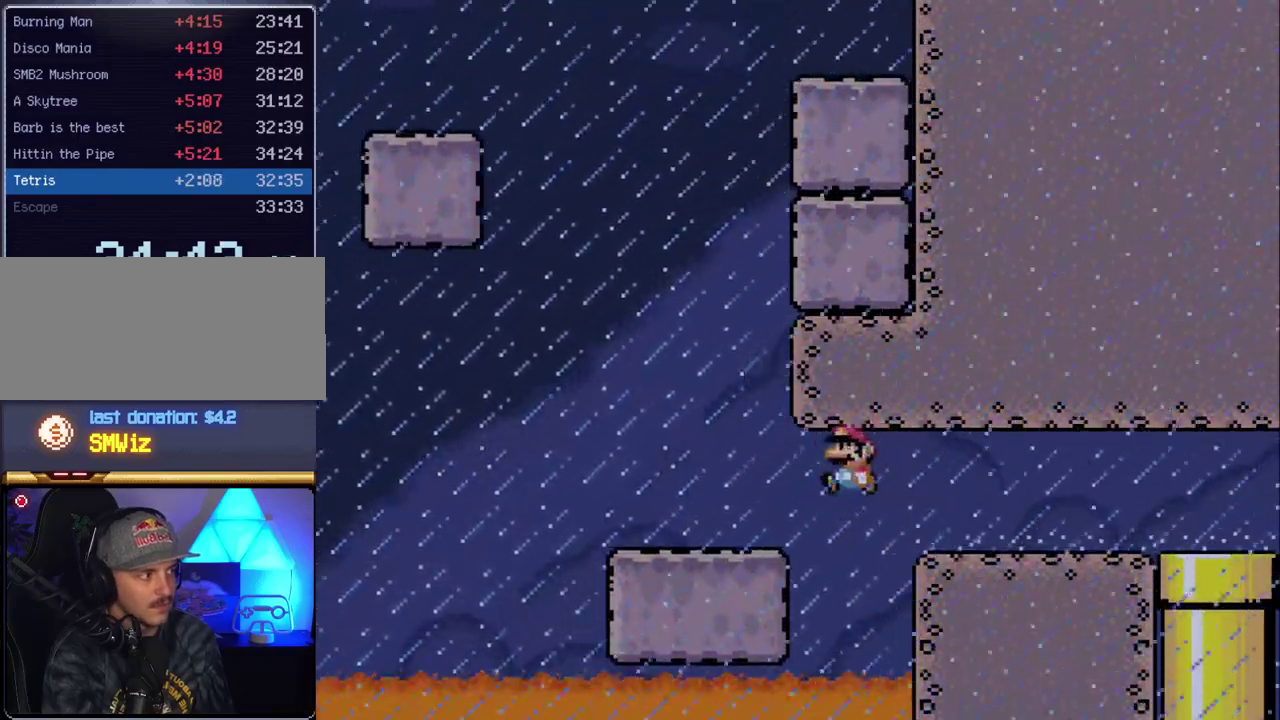
{"buttons": ["B", "Y", "DPAD_LEFT"], "events": [[167, "B", "up"], [267, "B", "down"]]}
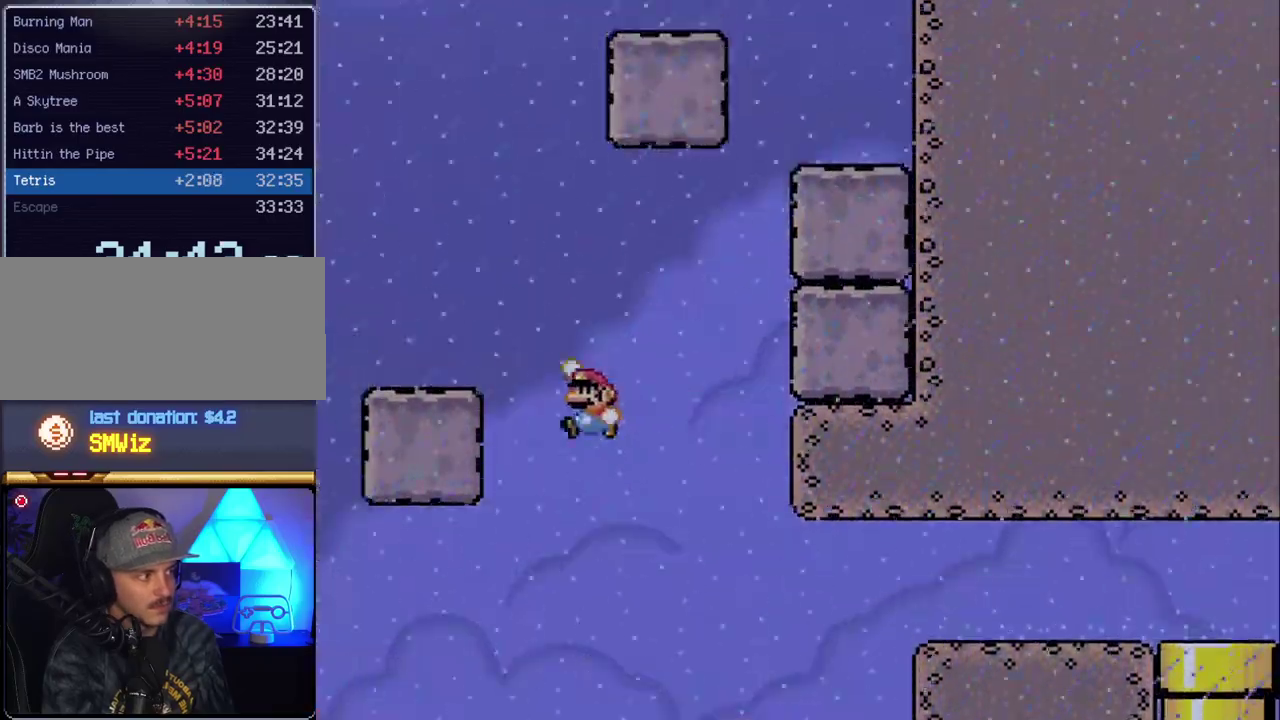
{"buttons": ["B", "Y", "DPAD_RIGHT"], "events": [[117, "B", "up"], [267, "DPAD_LEFT", "up"], [300, "DPAD_RIGHT", "down"], [417, "B", "down"]]}
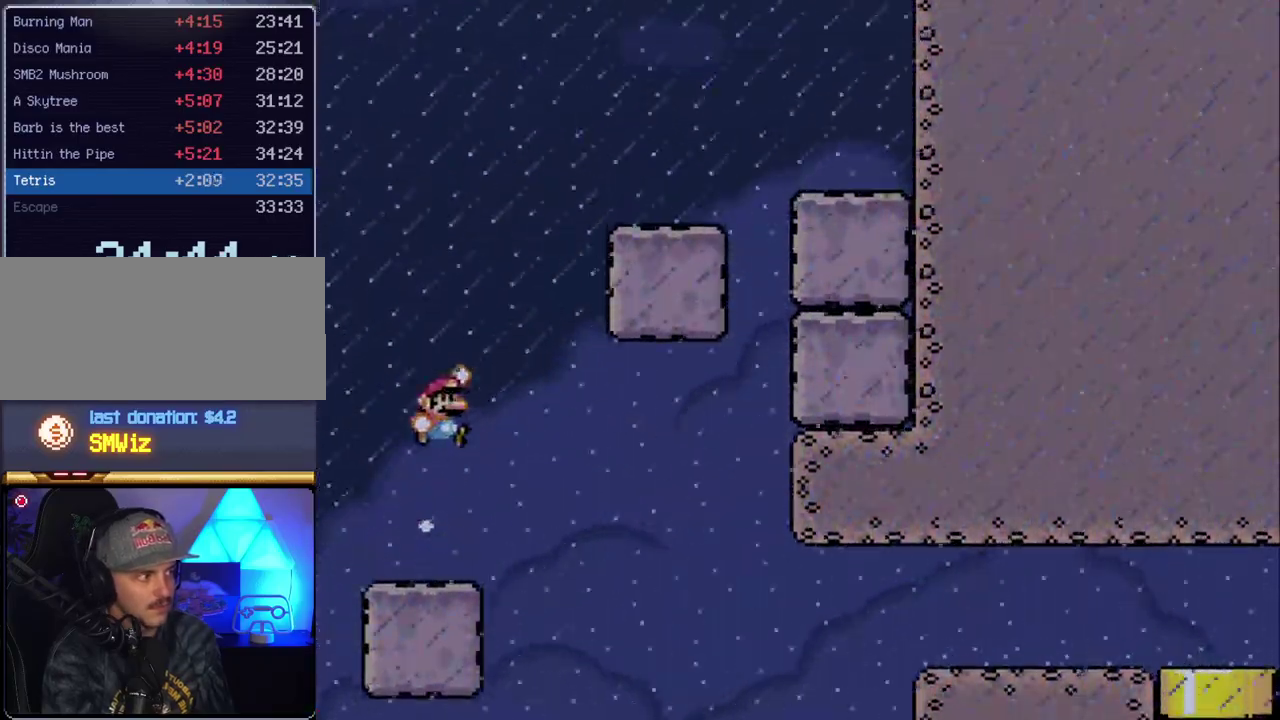
{"buttons": ["B", "Y", "DPAD_RIGHT"], "events": [[233, "B", "up"], [450, "B", "down"]]}
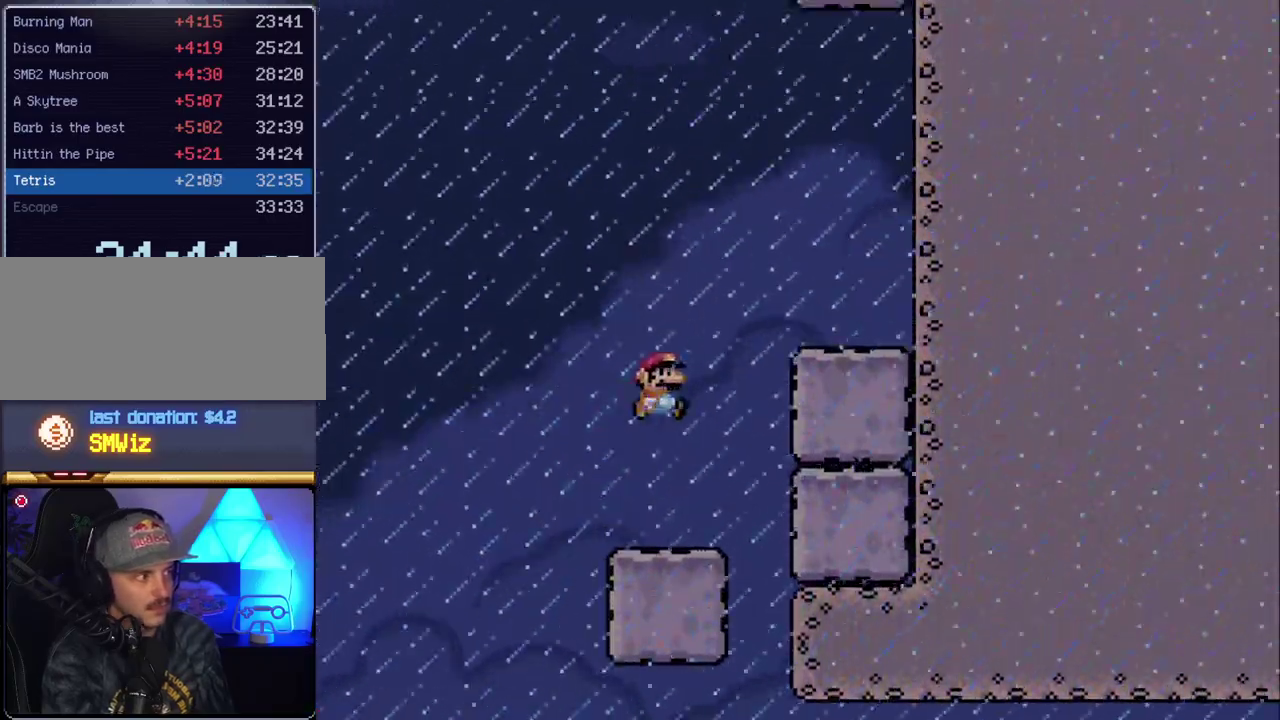
{"buttons": ["Y", "DPAD_LEFT"], "events": [[133, "B", "up"], [300, "DPAD_LEFT", "down"], [300, "DPAD_RIGHT", "up"]]}
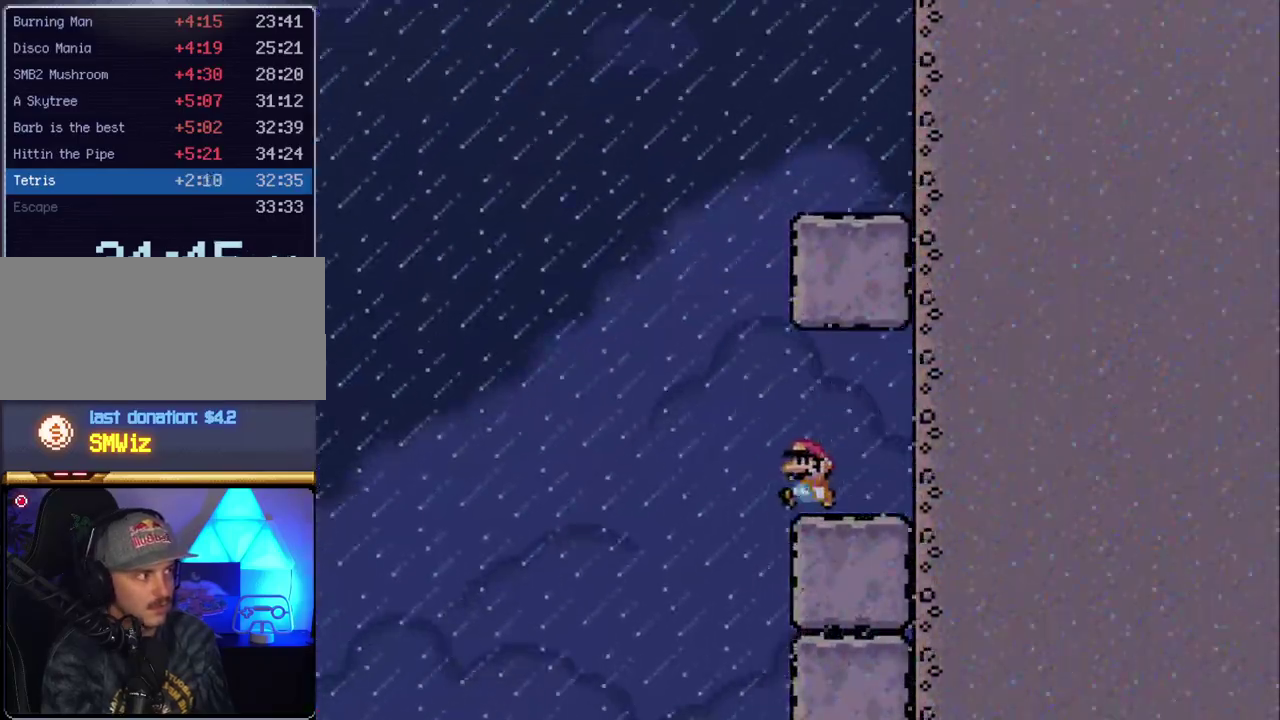
{"buttons": ["Y", "DPAD_RIGHT"], "events": [[83, "B", "down"], [167, "DPAD_LEFT", "up"], [200, "DPAD_RIGHT", "down"], [383, "B", "up"]]}
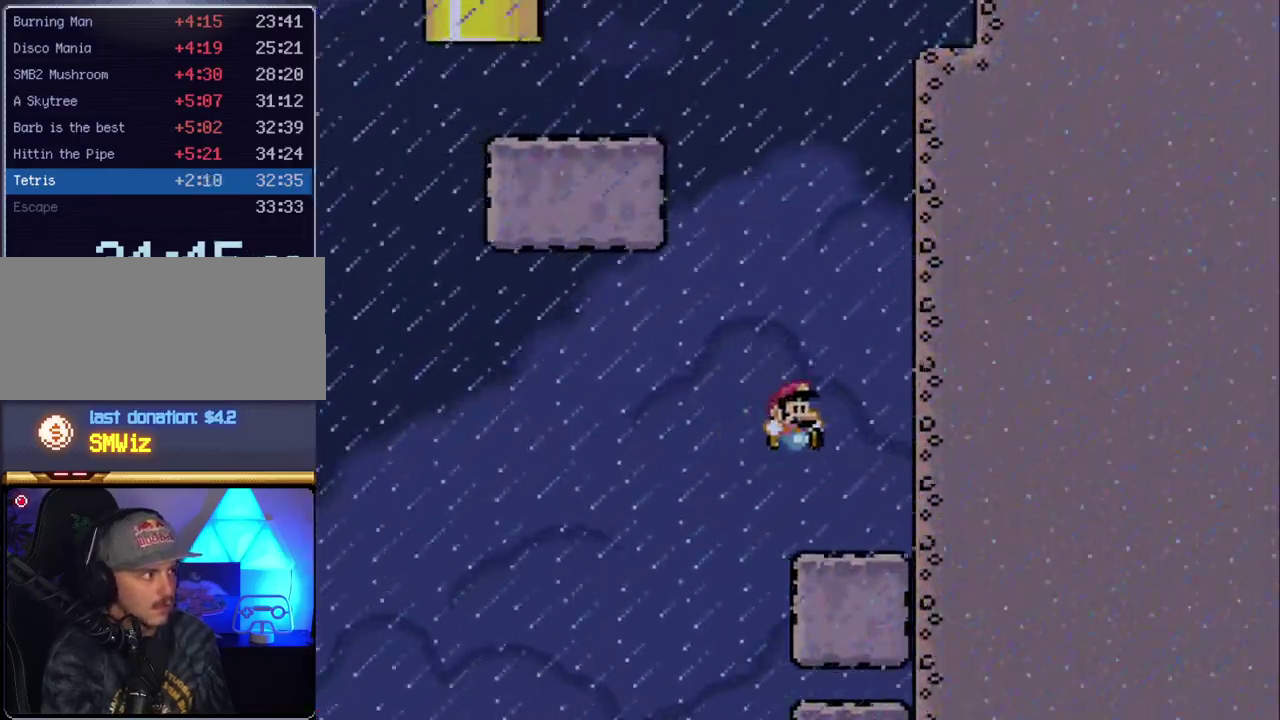
{"buttons": ["B", "Y", "DPAD_LEFT"], "events": [[83, "DPAD_LEFT", "down"], [83, "DPAD_RIGHT", "up"], [267, "B", "down"], [367, "DPAD_LEFT", "up"], [483, "DPAD_LEFT", "down"]]}
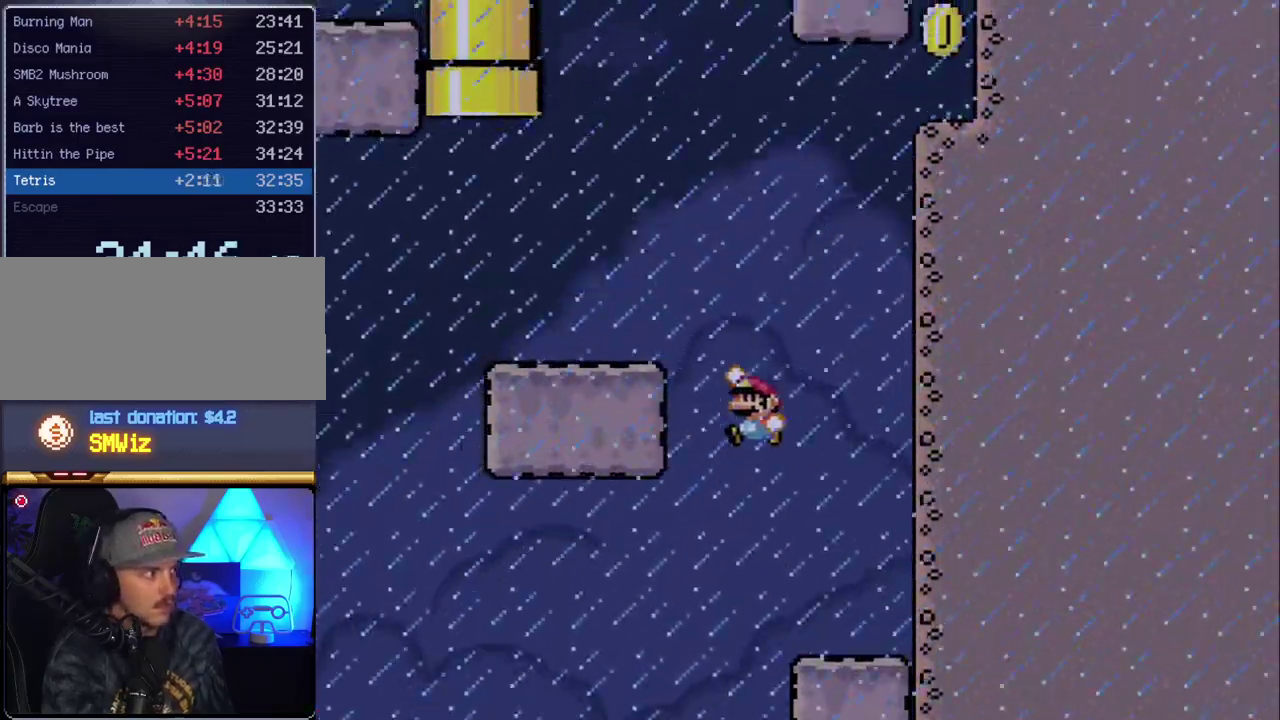
{"buttons": ["B", "Y", "DPAD_UP", "DPAD_RIGHT"], "events": [[200, "B", "up"], [383, "DPAD_UP", "down"], [417, "B", "down"], [450, "DPAD_LEFT", "up"], [483, "DPAD_RIGHT", "down"]]}
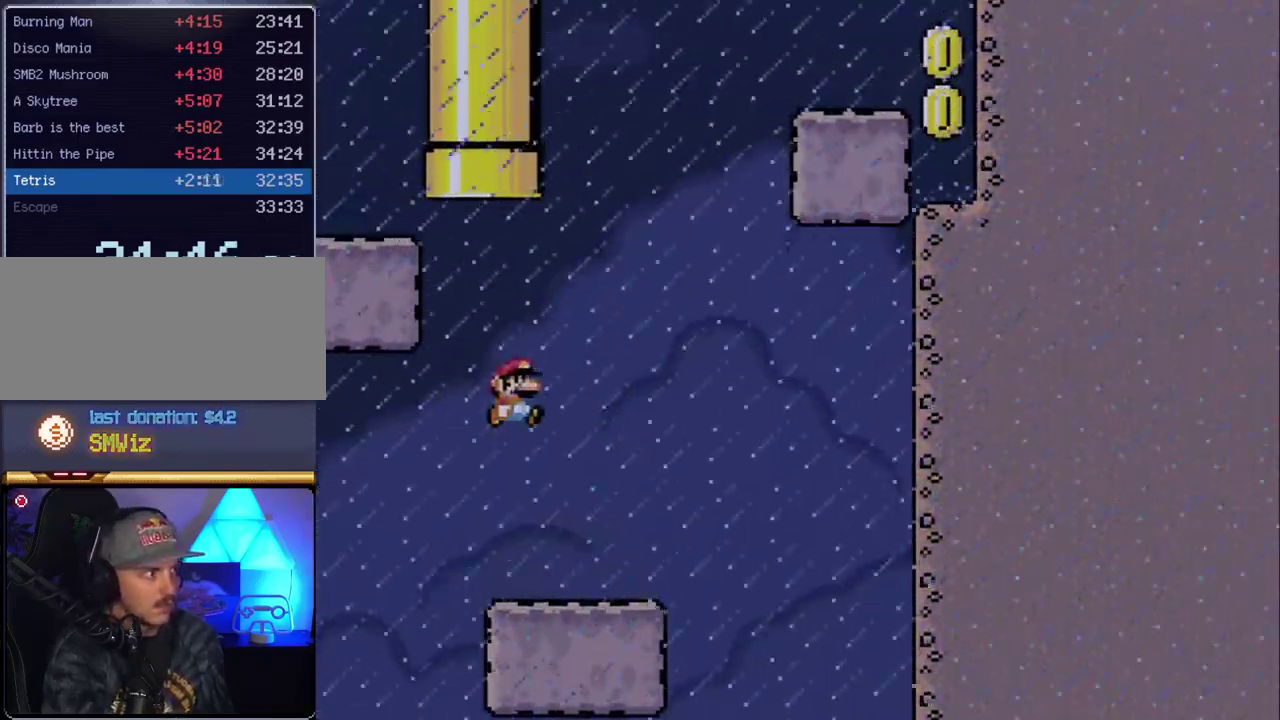
{"buttons": ["B", "Y", "DPAD_UP", "DPAD_LEFT"], "events": [[117, "DPAD_RIGHT", "up"], [150, "DPAD_LEFT", "down"], [233, "DPAD_LEFT", "up"], [383, "DPAD_LEFT", "down"]]}
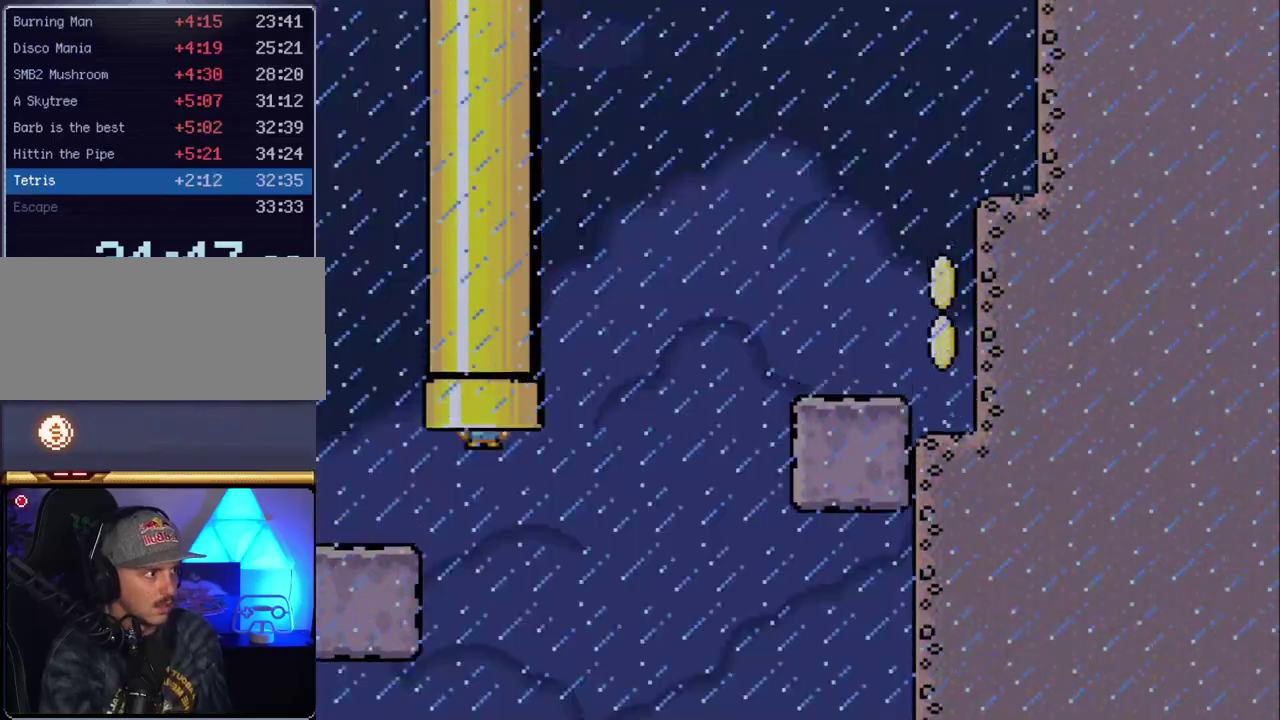
{"buttons": [], "events": [[133, "DPAD_LEFT", "up"], [200, "B", "up"], [233, "DPAD_UP", "up"], [267, "Y", "up"]]}
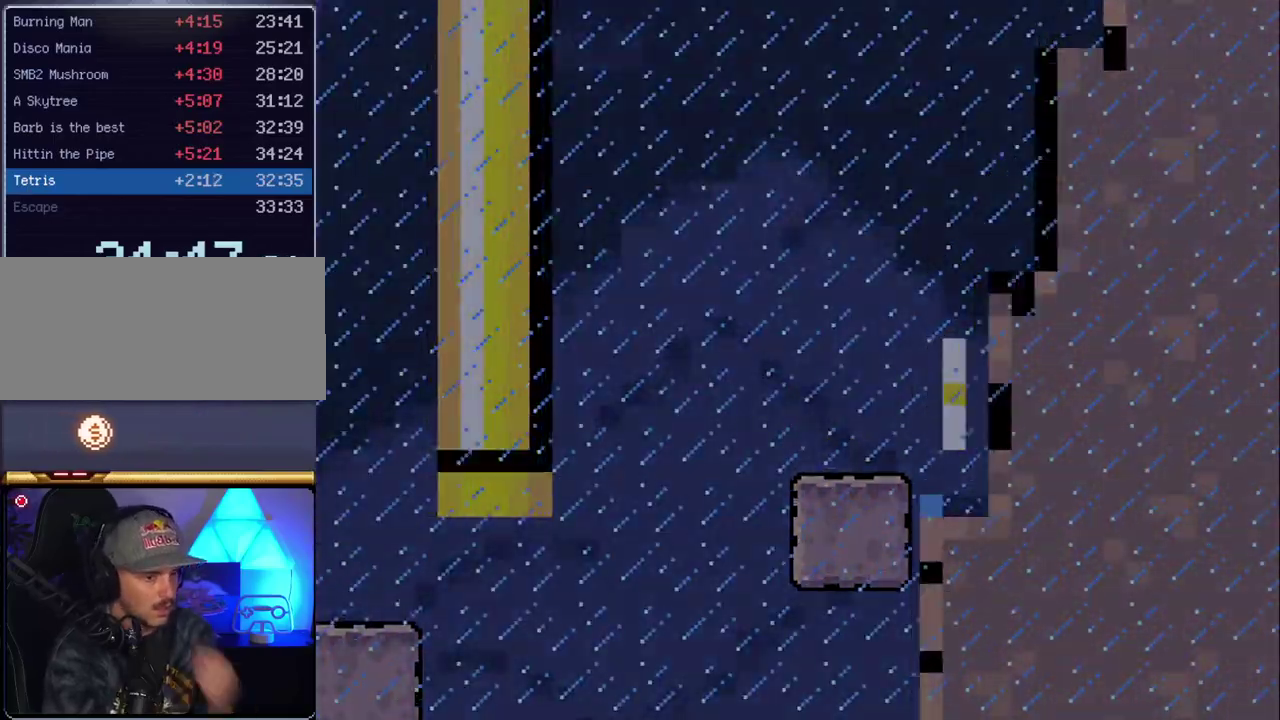
{"buttons": [], "events": []}
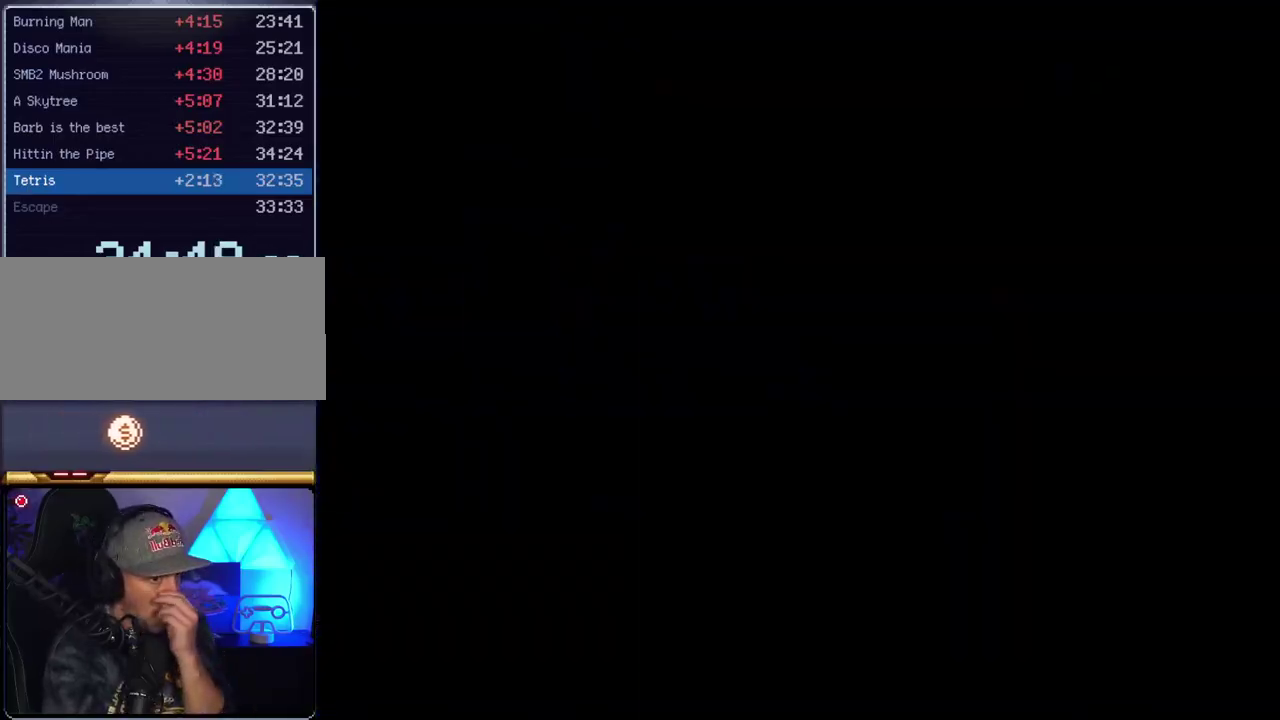
{"buttons": [], "events": []}
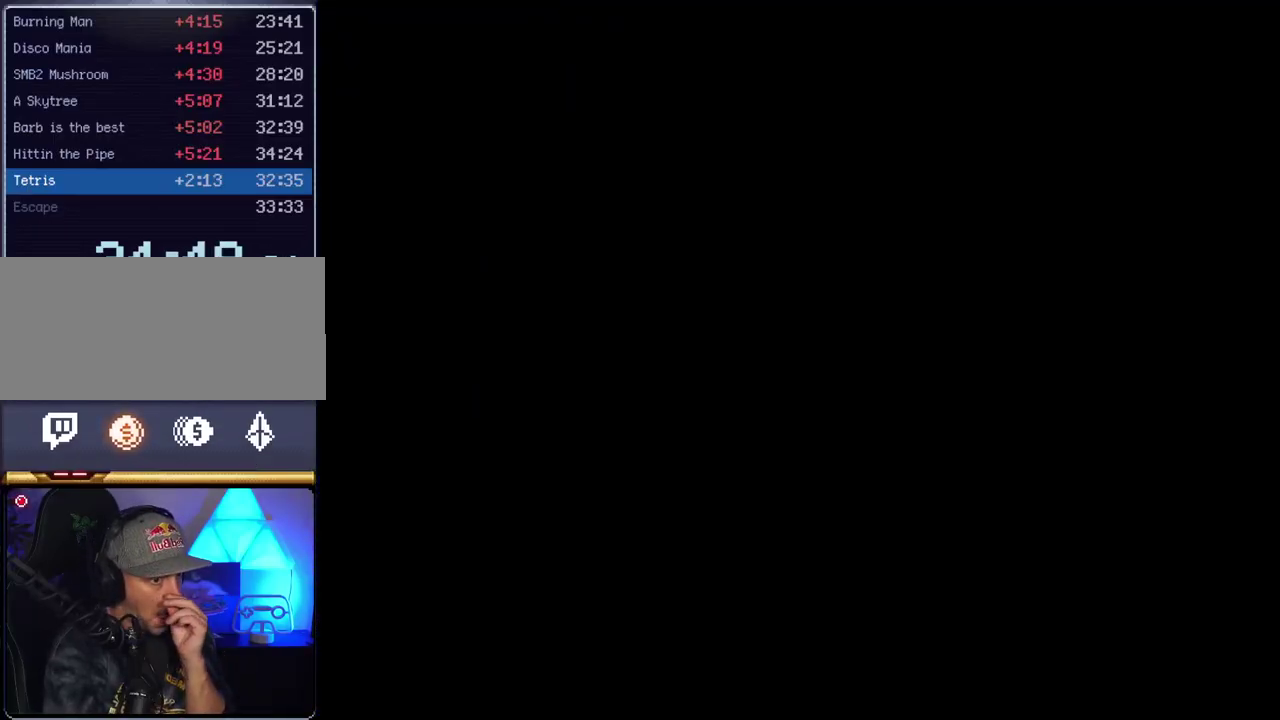
{"buttons": [], "events": []}
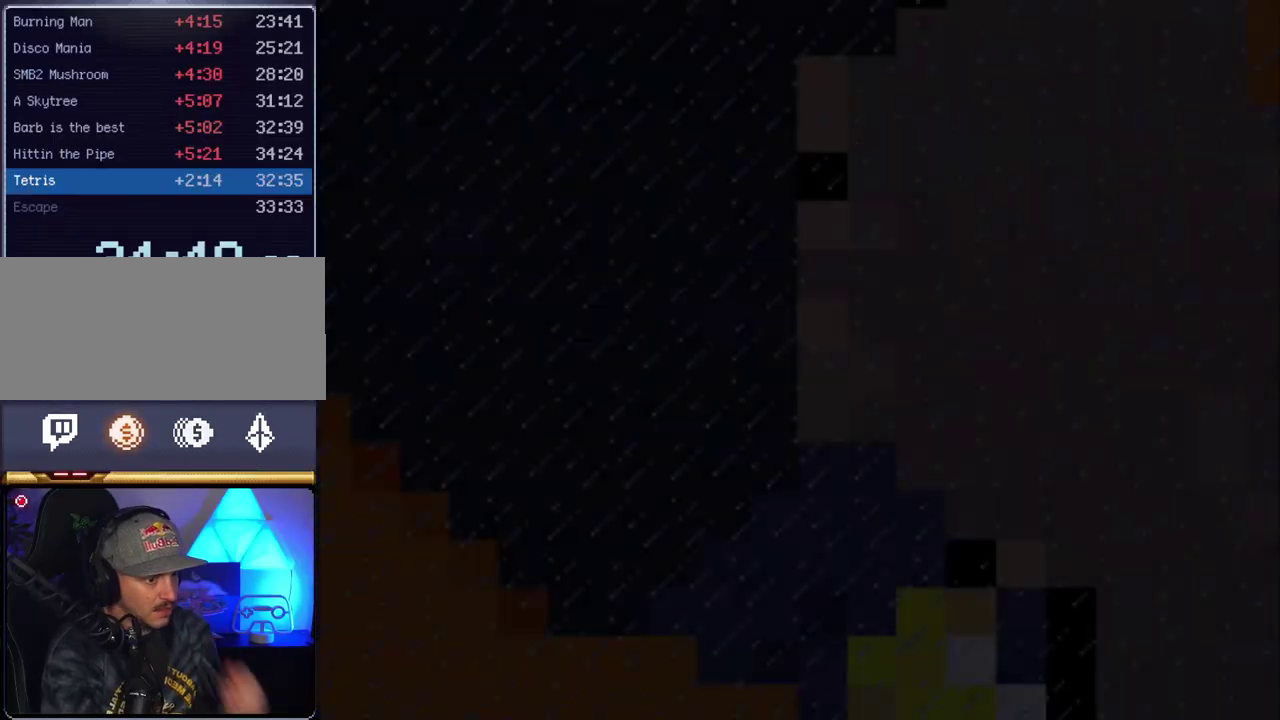
{"buttons": ["Y"], "events": [[267, "Y", "down"]]}
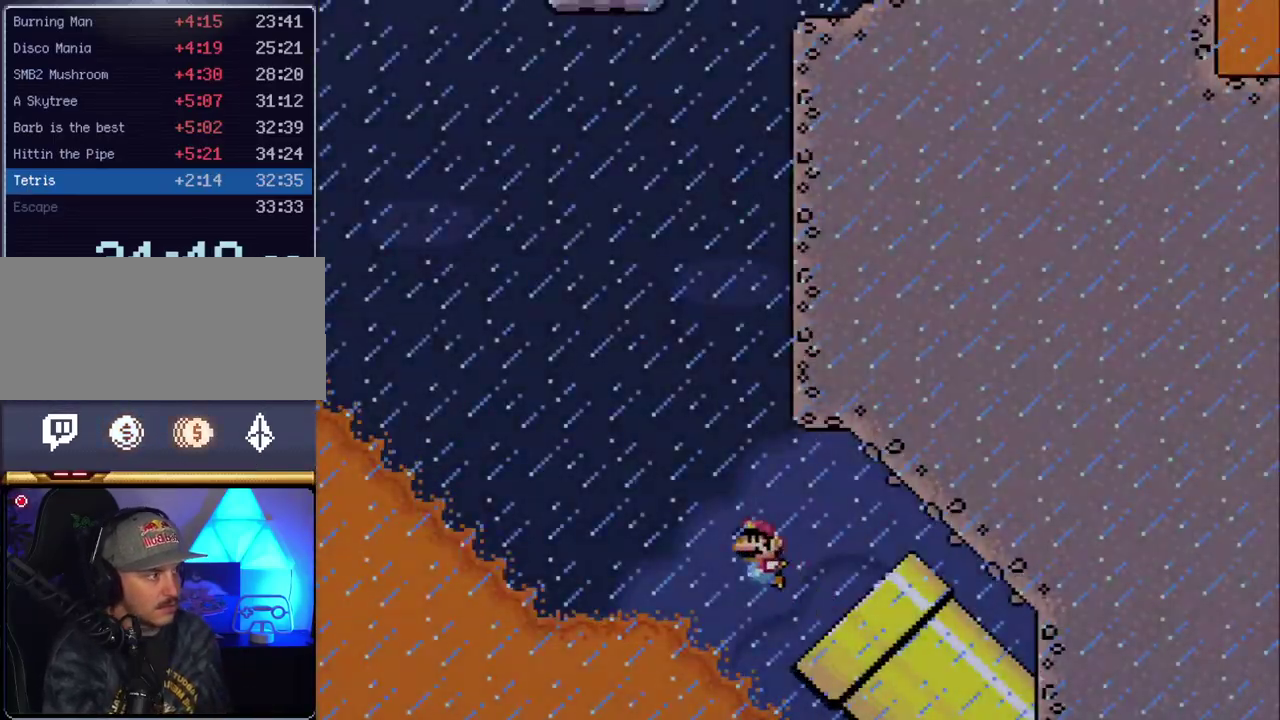
{"buttons": ["B", "Y", "DPAD_RIGHT"], "events": [[267, "B", "down"], [383, "DPAD_RIGHT", "down"]]}